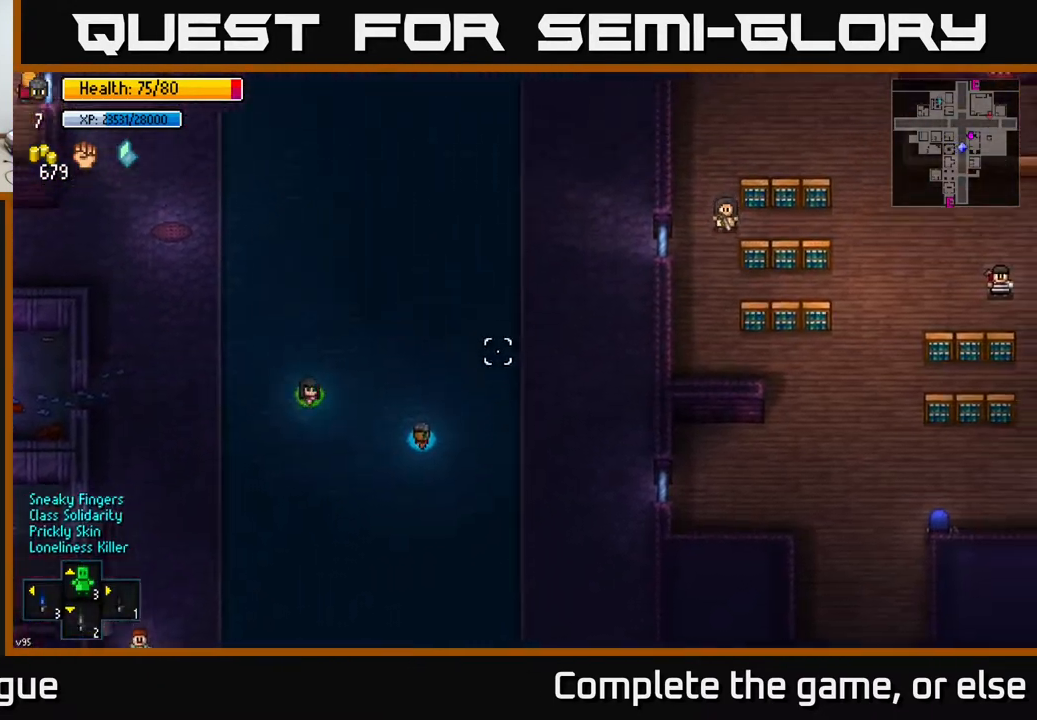
Gameplay with a controller (Xbox layout); each line is a JSON object with the inputs held at the frame after it. "events" lists button and stick changes between this image and that frame as [ms after this image, input, new state], when the widget could be followed in between.
{"buttons": [], "left_stick": "right", "right_stick": "up-right", "events": []}
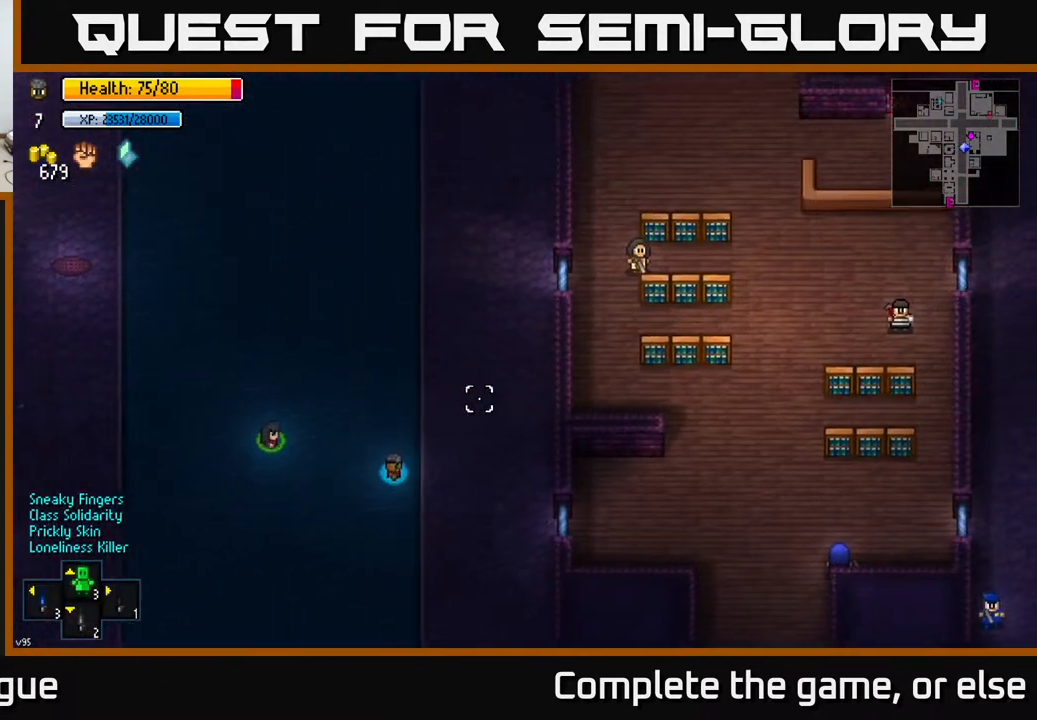
{"buttons": [], "left_stick": "up", "right_stick": "up-right", "events": [[50, "left_stick", "up-right"], [500, "left_stick", "up"]]}
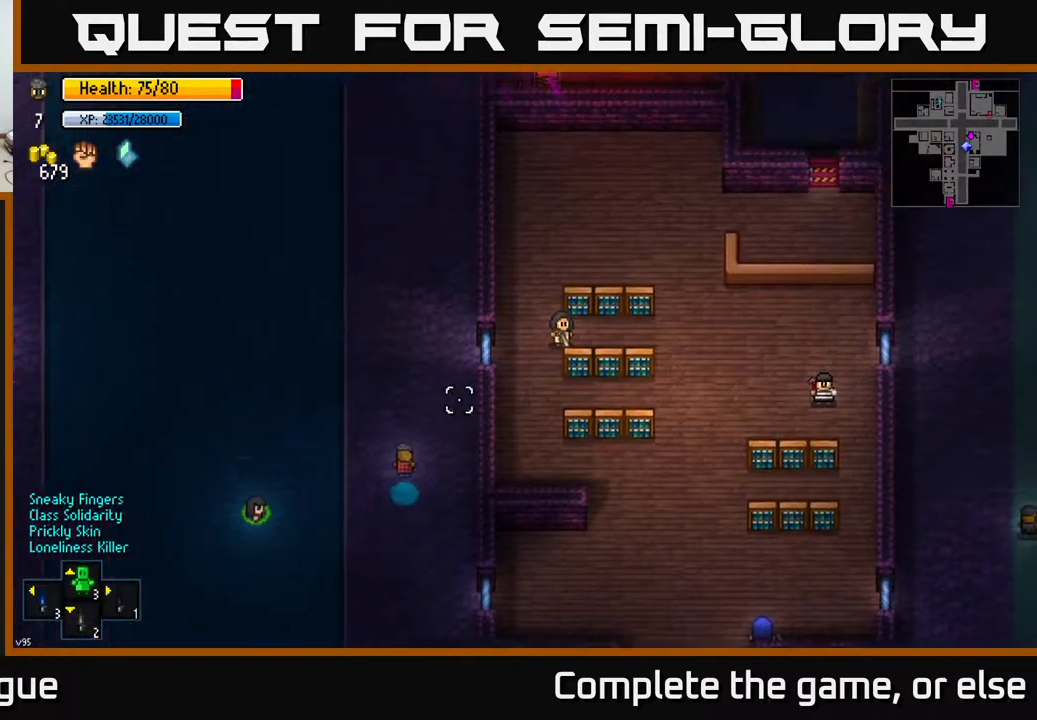
{"buttons": [], "left_stick": "up", "right_stick": "up-right", "events": [[317, "left_stick", "up-left"], [450, "left_stick", "up"]]}
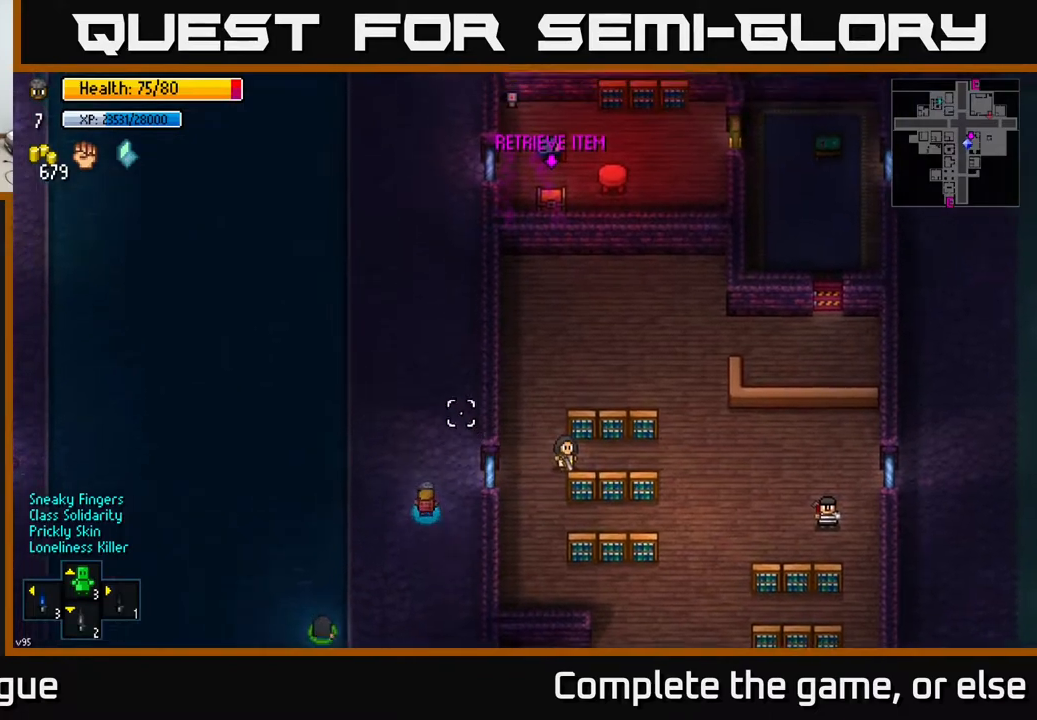
{"buttons": [], "left_stick": "up", "right_stick": "up-right", "events": []}
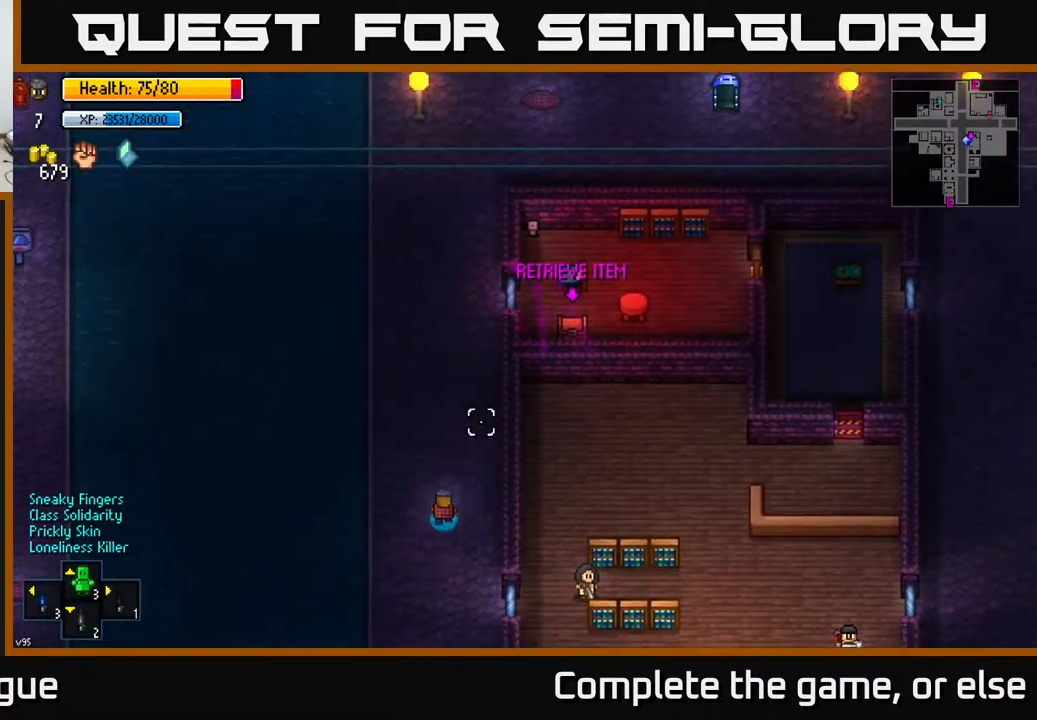
{"buttons": [], "left_stick": "center", "right_stick": "center", "events": [[50, "left_stick", "center"], [117, "left_stick", "down"], [333, "left_stick", "center"], [500, "right_stick", "center"]]}
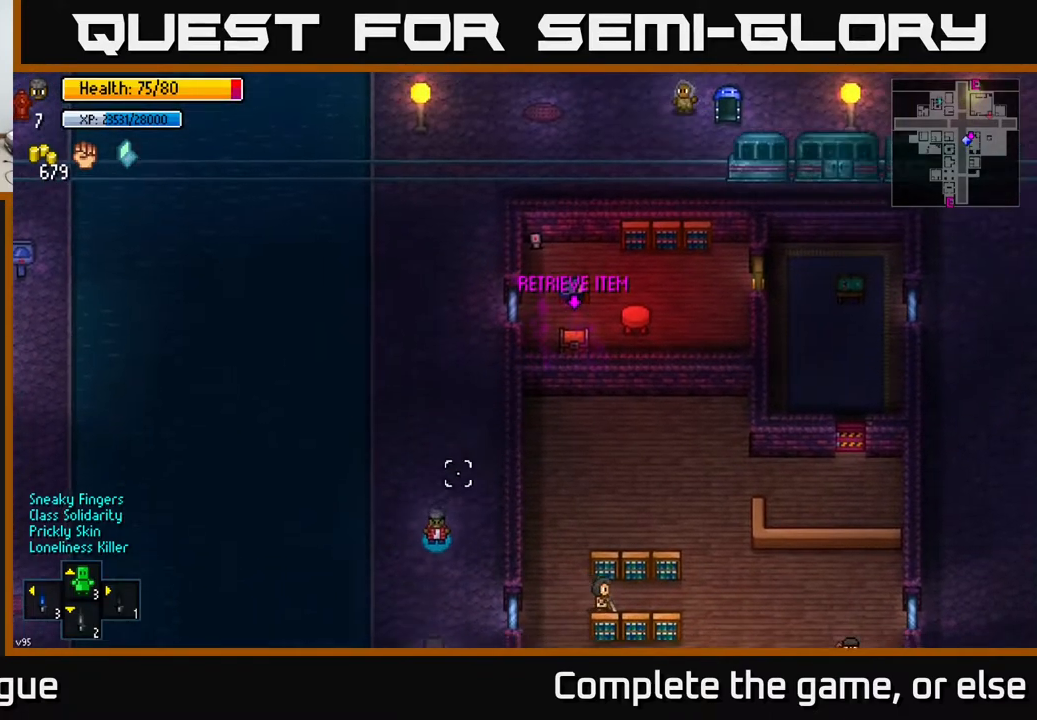
{"buttons": [], "left_stick": "center", "right_stick": "down-right", "events": [[167, "left_stick", "down"], [217, "right_stick", "down"], [350, "left_stick", "center"], [383, "right_stick", "down-right"]]}
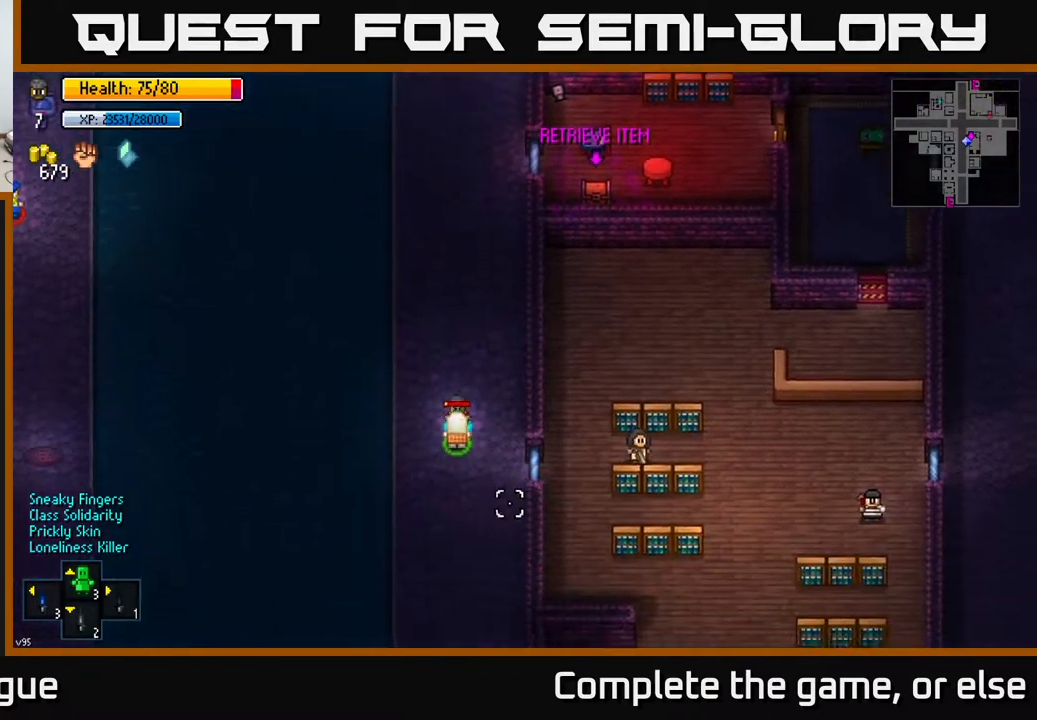
{"buttons": [], "left_stick": "up", "right_stick": "up-right", "events": [[200, "left_stick", "right"], [267, "right_stick", "right"], [367, "right_stick", "up-right"], [467, "left_stick", "up"]]}
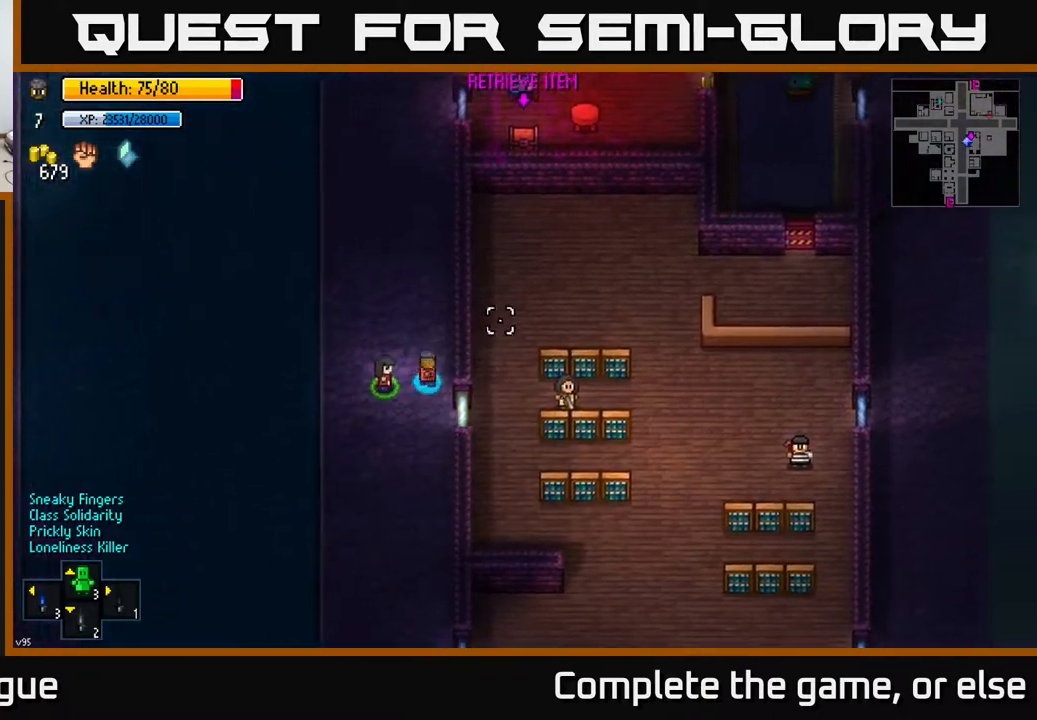
{"buttons": [], "left_stick": "center", "right_stick": "center", "events": [[150, "left_stick", "center"], [167, "right_stick", "right"], [267, "right_stick", "center"]]}
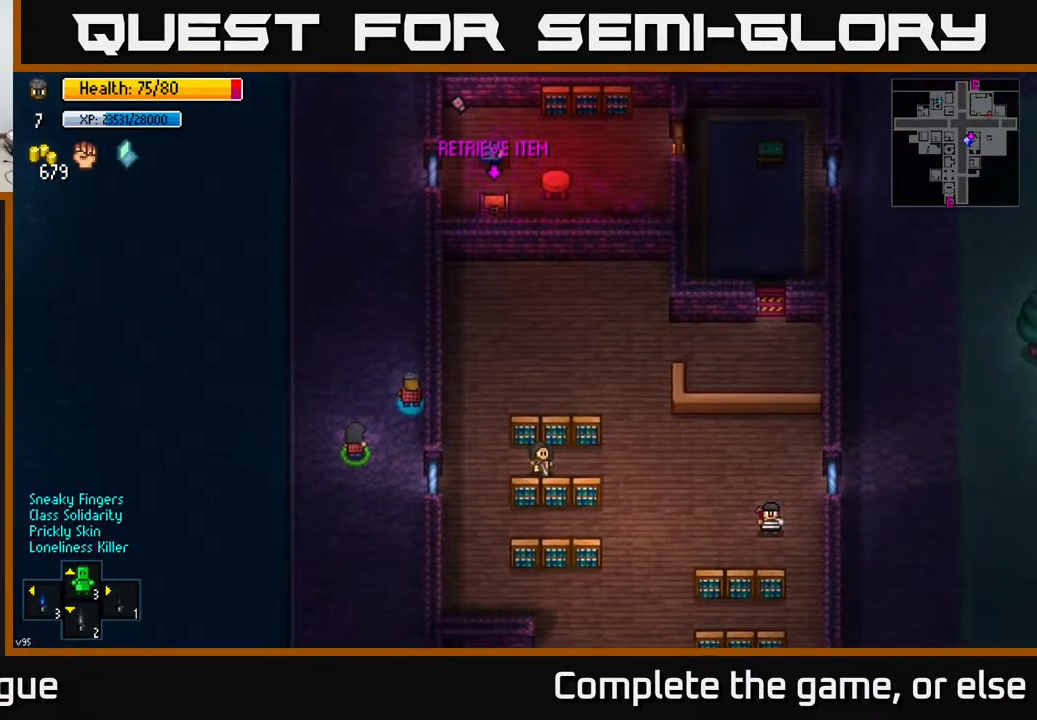
{"buttons": [], "left_stick": "center", "right_stick": "center", "events": []}
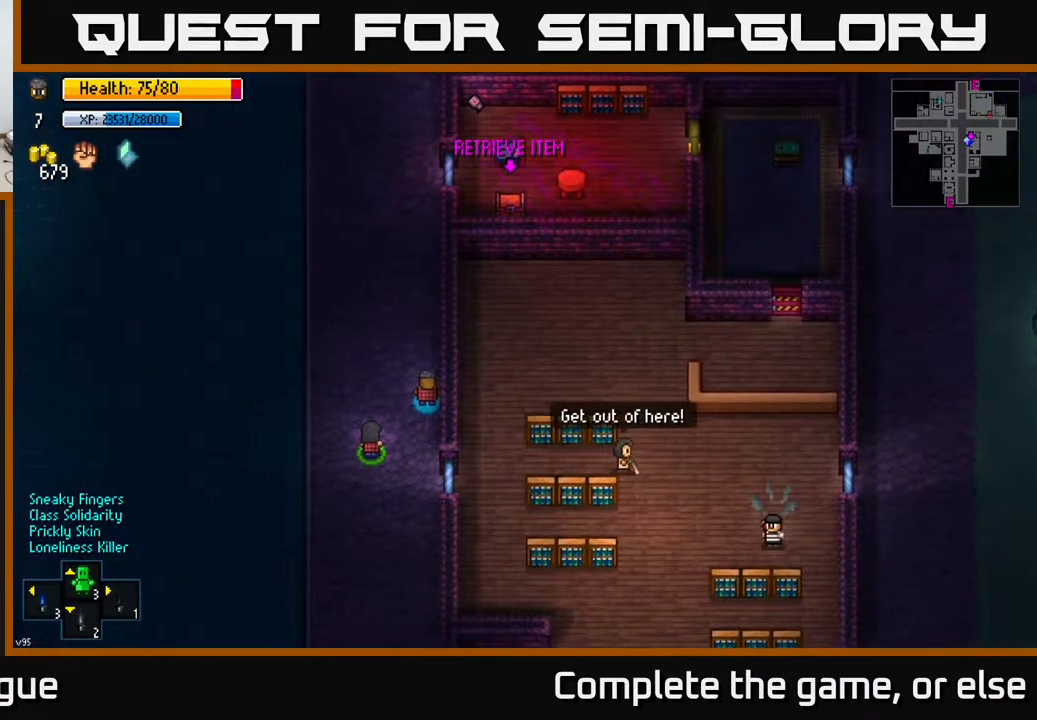
{"buttons": [], "left_stick": "center", "right_stick": "center", "events": [[183, "left_stick", "down"], [500, "left_stick", "center"]]}
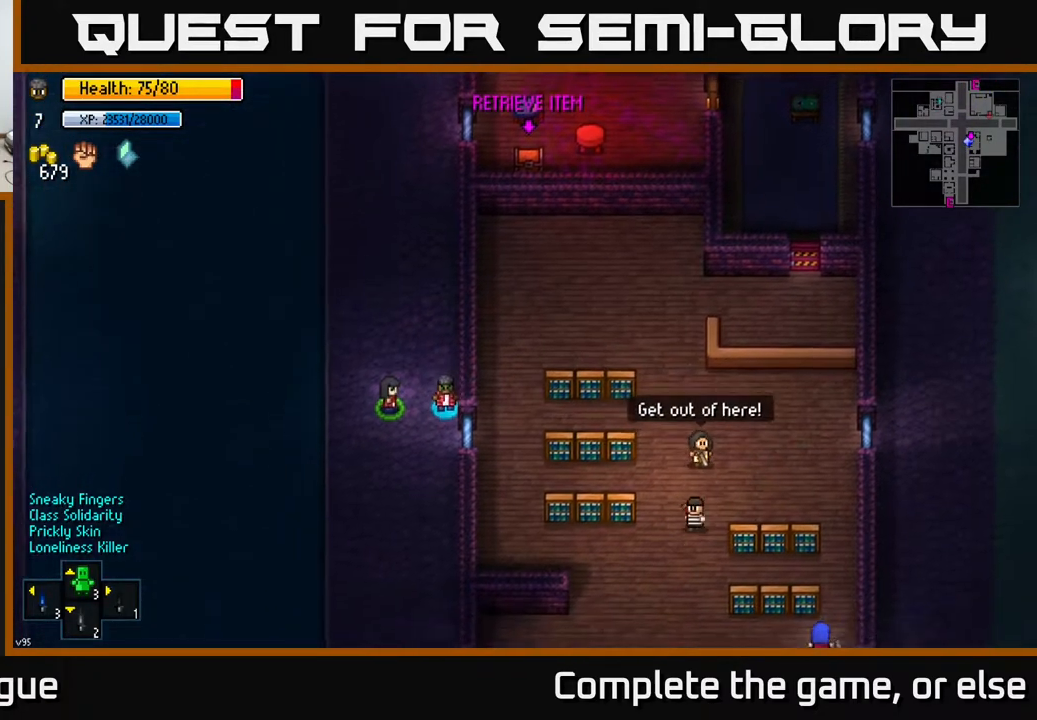
{"buttons": [], "left_stick": "down", "right_stick": "down", "events": [[133, "left_stick", "down"], [183, "right_stick", "down"]]}
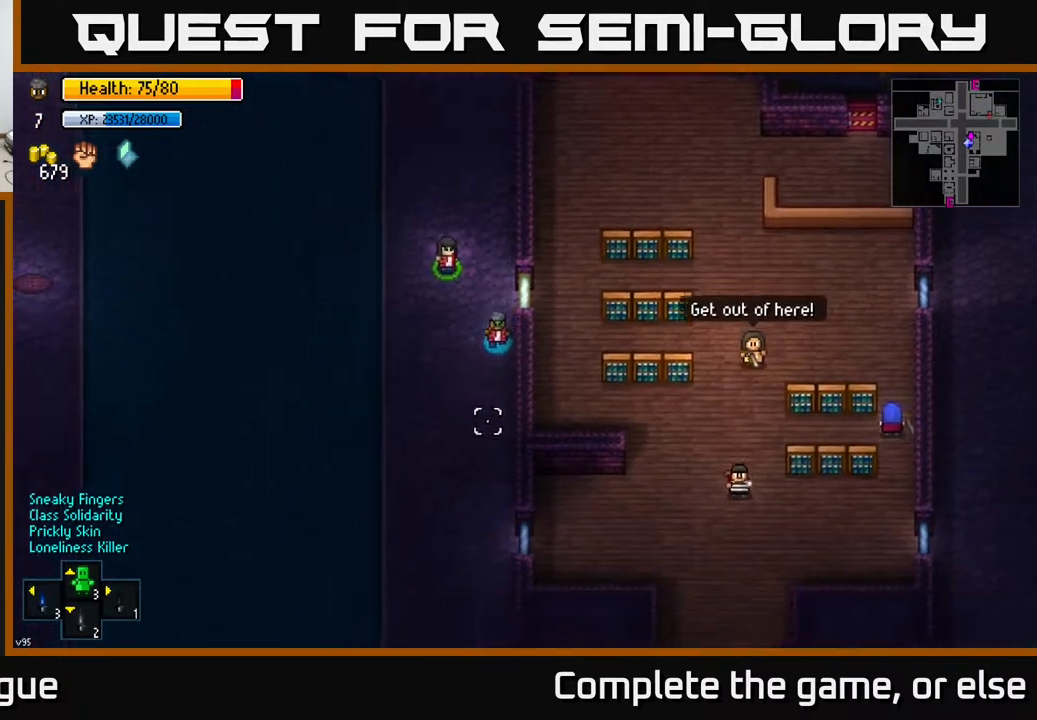
{"buttons": [], "left_stick": "center", "right_stick": "down", "events": [[117, "left_stick", "center"], [183, "left_stick", "down-left"], [417, "left_stick", "center"]]}
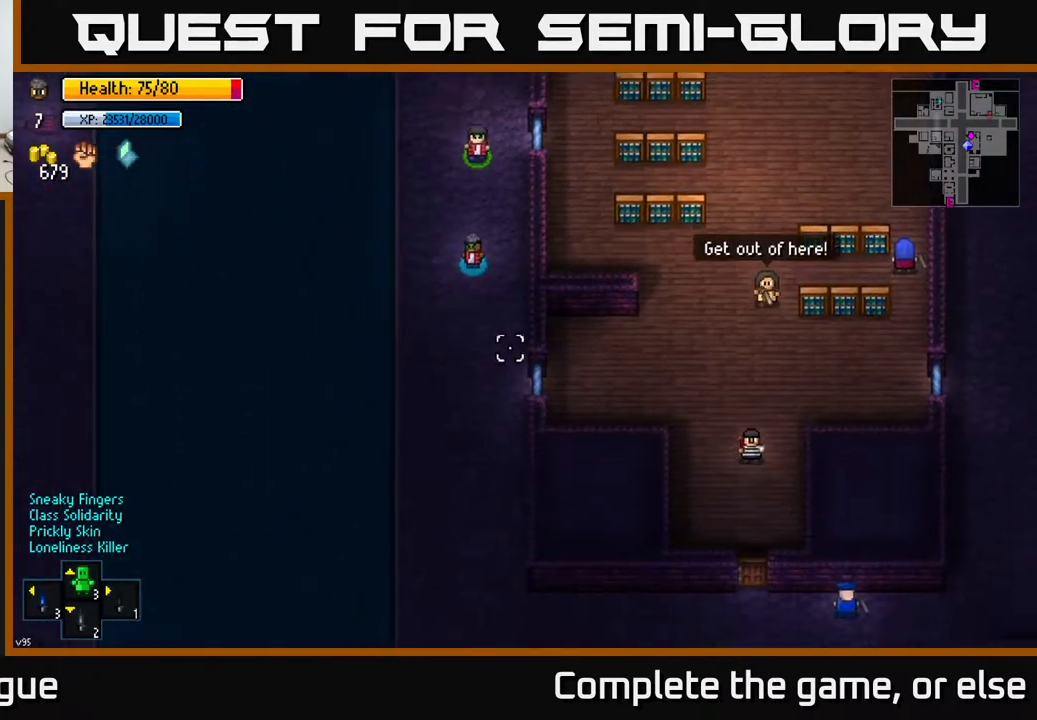
{"buttons": [], "left_stick": "down", "right_stick": "down", "events": [[133, "left_stick", "down"]]}
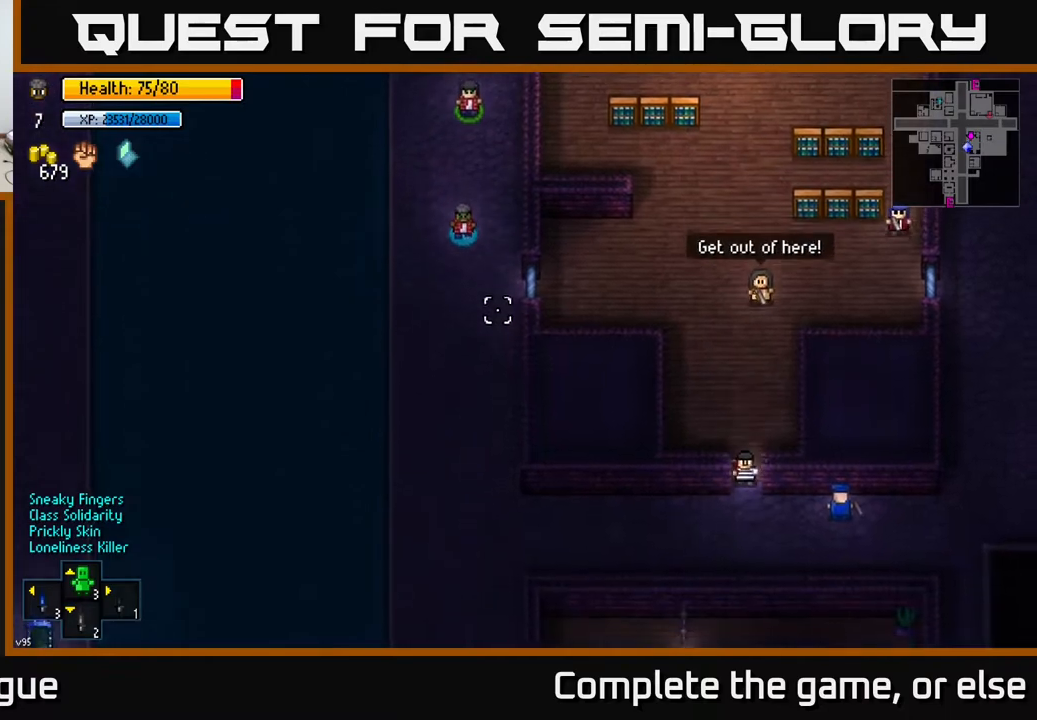
{"buttons": [], "left_stick": "down", "right_stick": "right", "events": [[400, "right_stick", "right"]]}
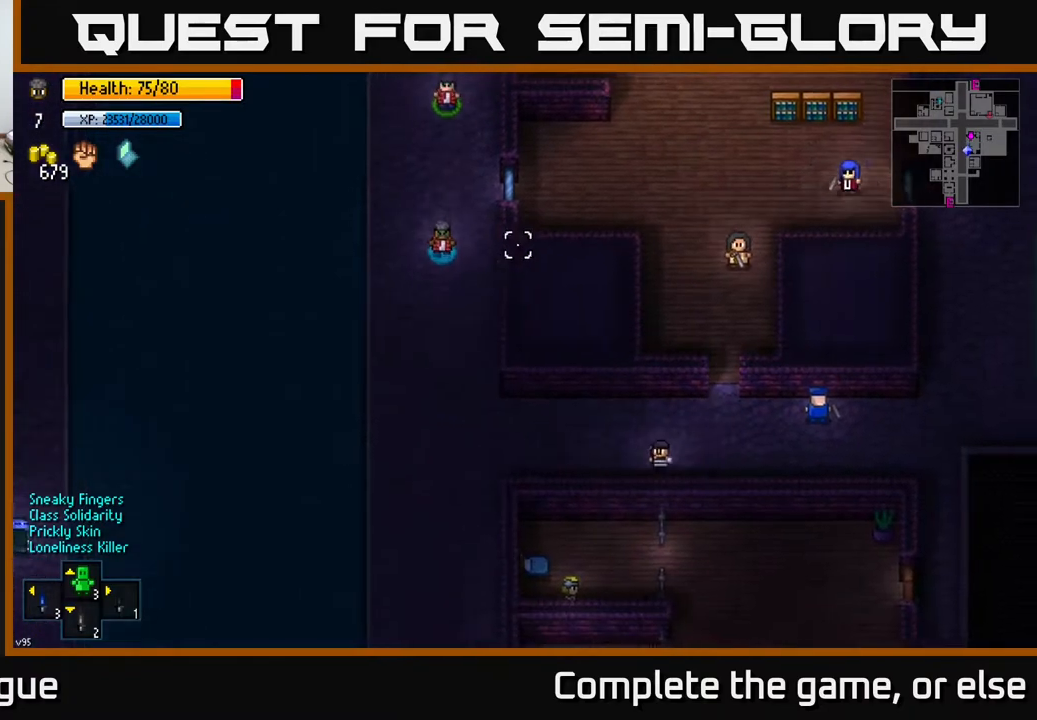
{"buttons": [], "left_stick": "down-right", "right_stick": "down-right", "events": [[200, "right_stick", "down-right"], [400, "left_stick", "down-right"]]}
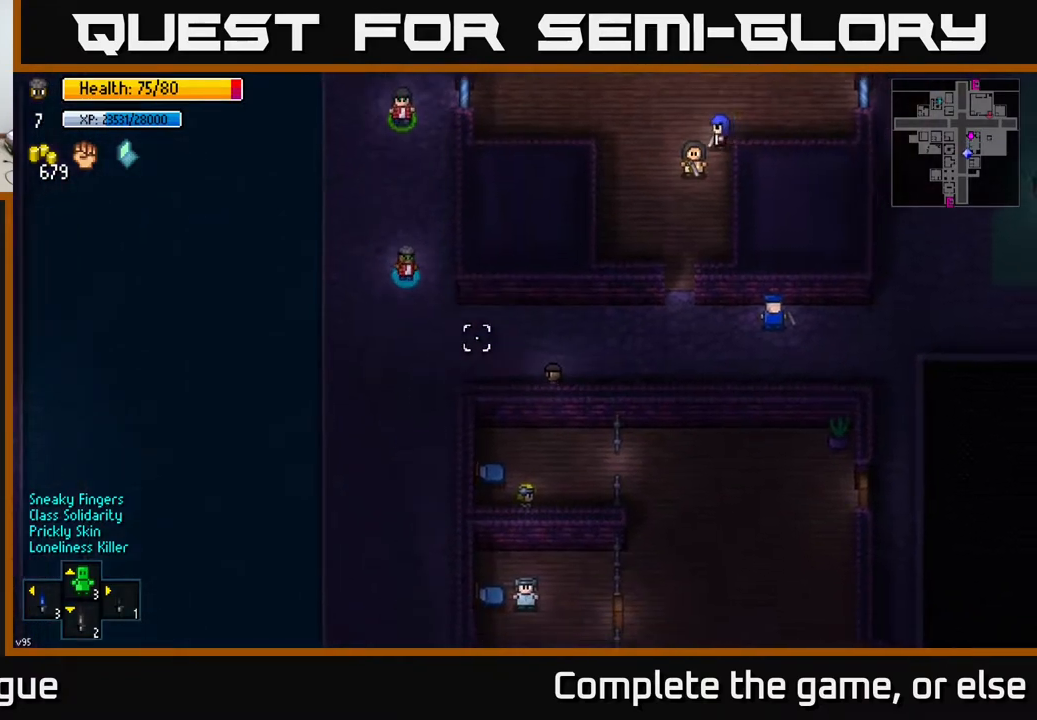
{"buttons": [], "left_stick": "right", "right_stick": "right", "events": [[133, "right_stick", "right"], [267, "left_stick", "right"]]}
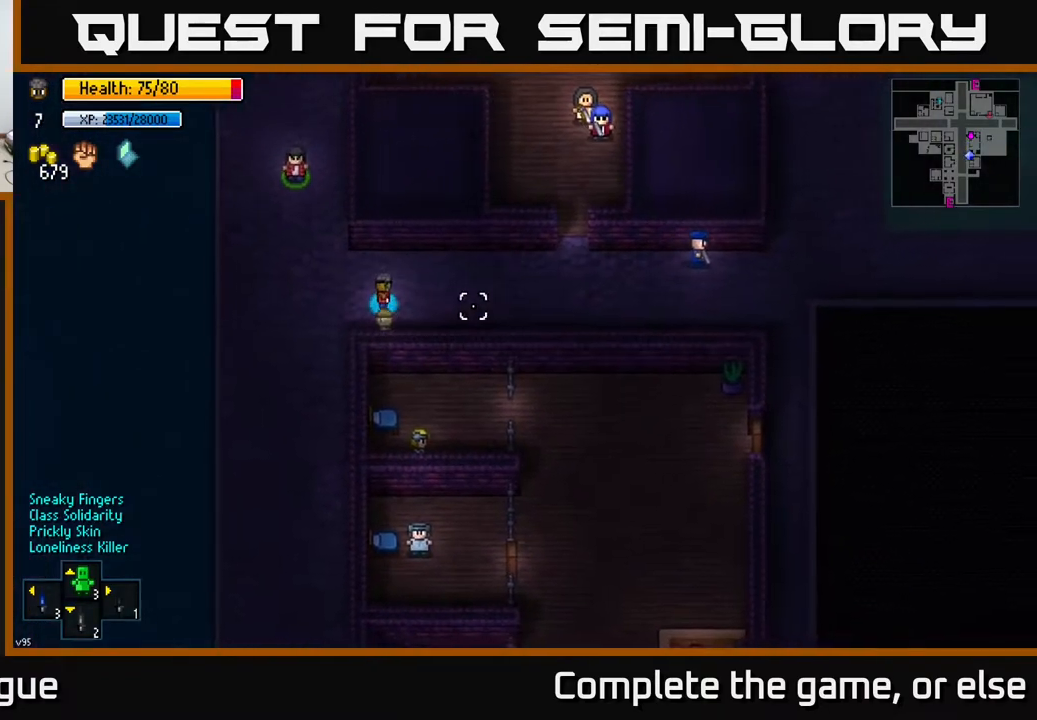
{"buttons": [], "left_stick": "right", "right_stick": "up-right", "events": [[300, "right_stick", "up-right"]]}
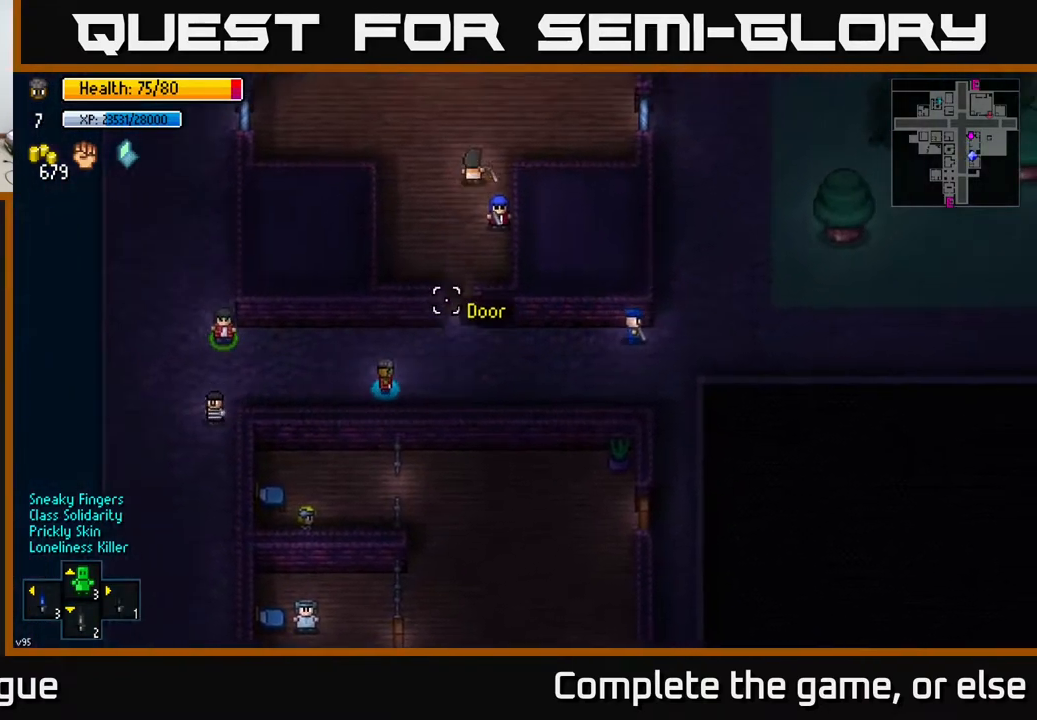
{"buttons": [], "left_stick": "up", "right_stick": "up", "events": [[33, "left_stick", "up-right"], [333, "left_stick", "up"], [367, "right_stick", "up"]]}
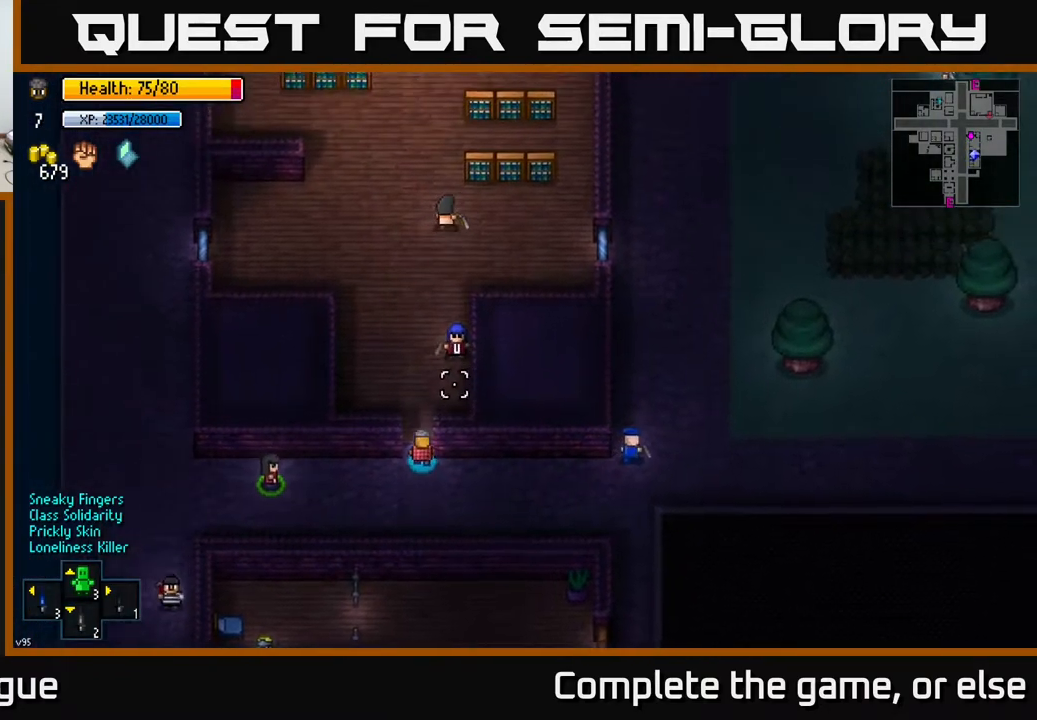
{"buttons": [], "left_stick": "up", "right_stick": "up", "events": [[33, "left_stick", "up-left"], [67, "right_stick", "center"], [183, "left_stick", "up"], [417, "right_stick", "up"]]}
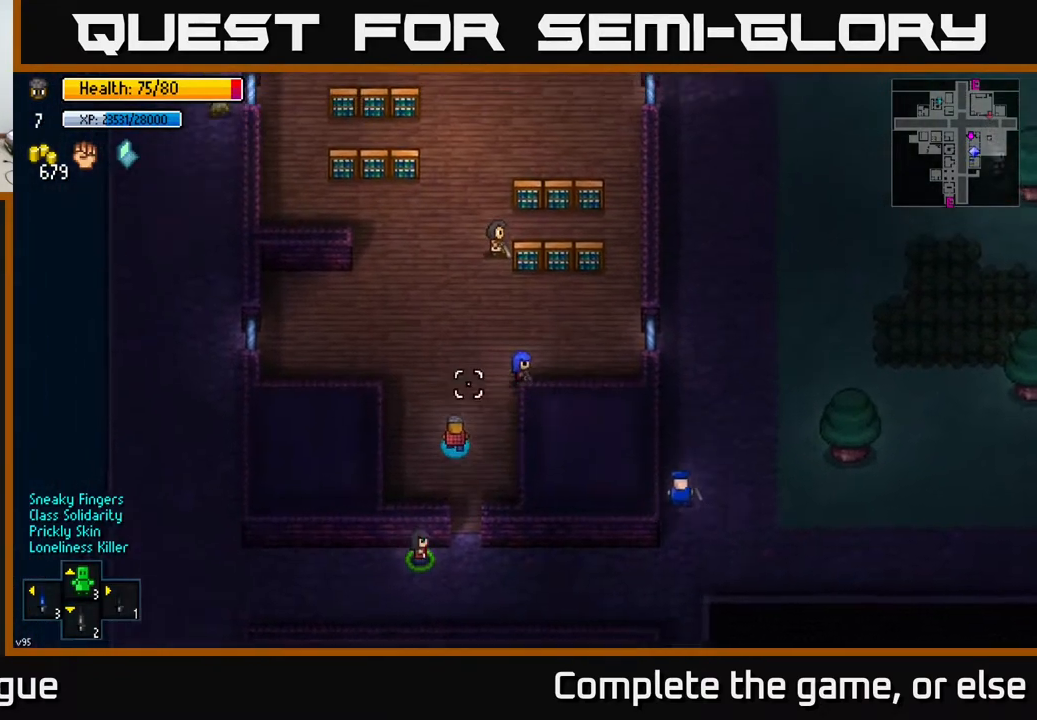
{"buttons": [], "left_stick": "up-left", "right_stick": "up-right", "events": [[167, "right_stick", "up-right"], [233, "left_stick", "up-right"], [400, "left_stick", "up-left"]]}
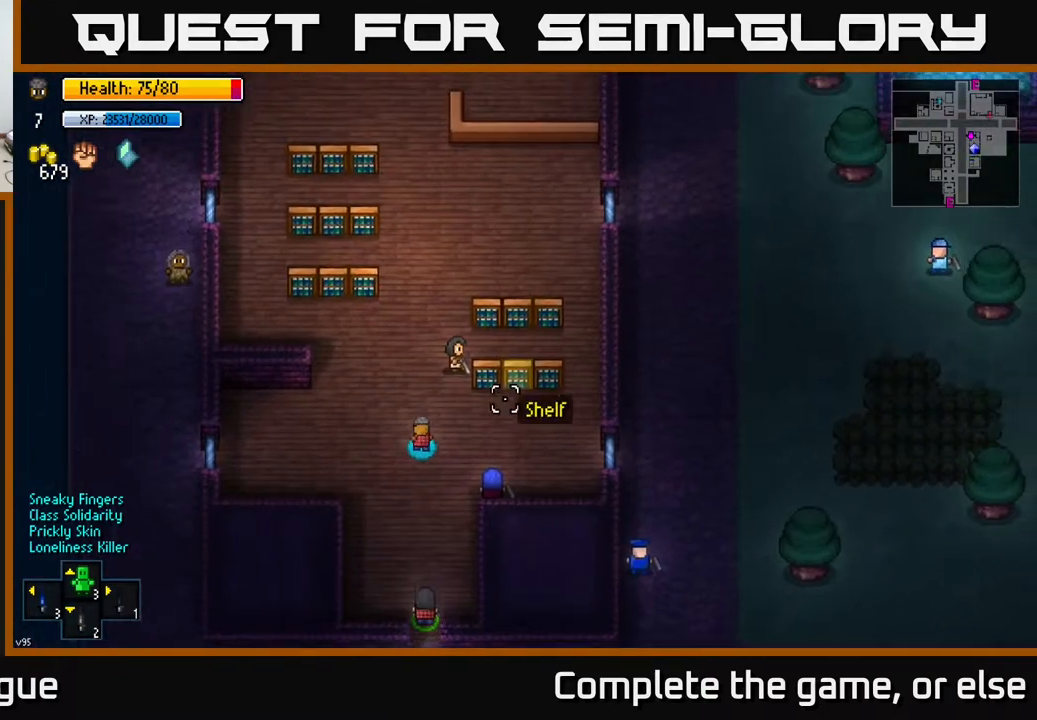
{"buttons": [], "left_stick": "up", "right_stick": "up-right", "events": [[67, "left_stick", "up"], [350, "left_stick", "up-right"], [500, "left_stick", "up"]]}
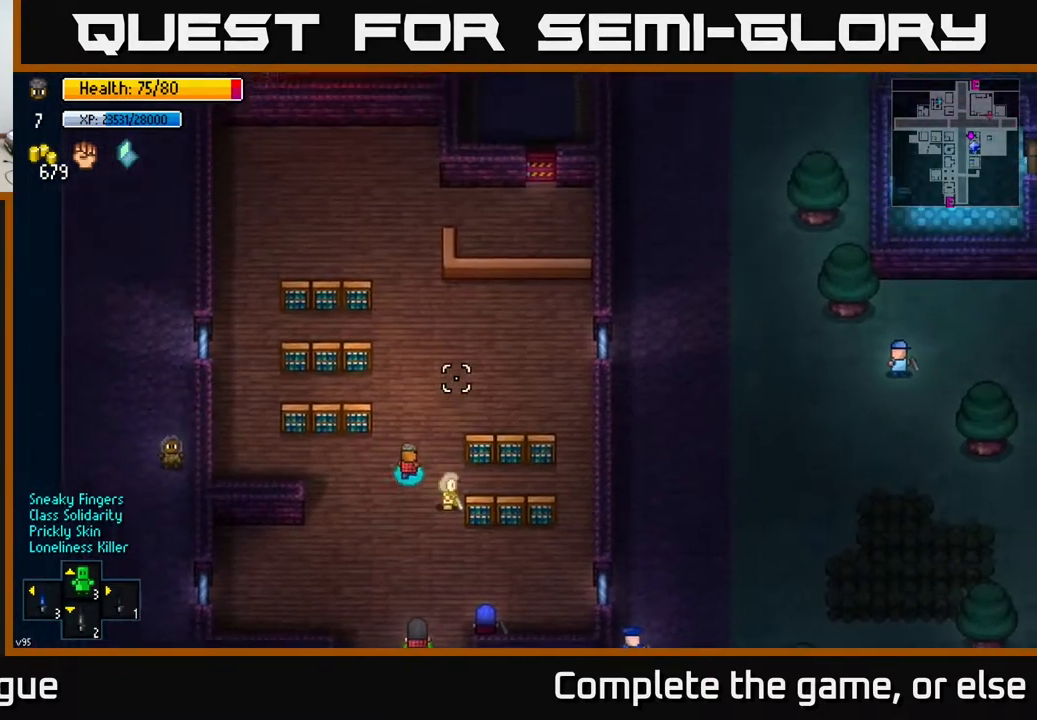
{"buttons": [], "left_stick": "up", "right_stick": "down", "events": [[350, "right_stick", "down"]]}
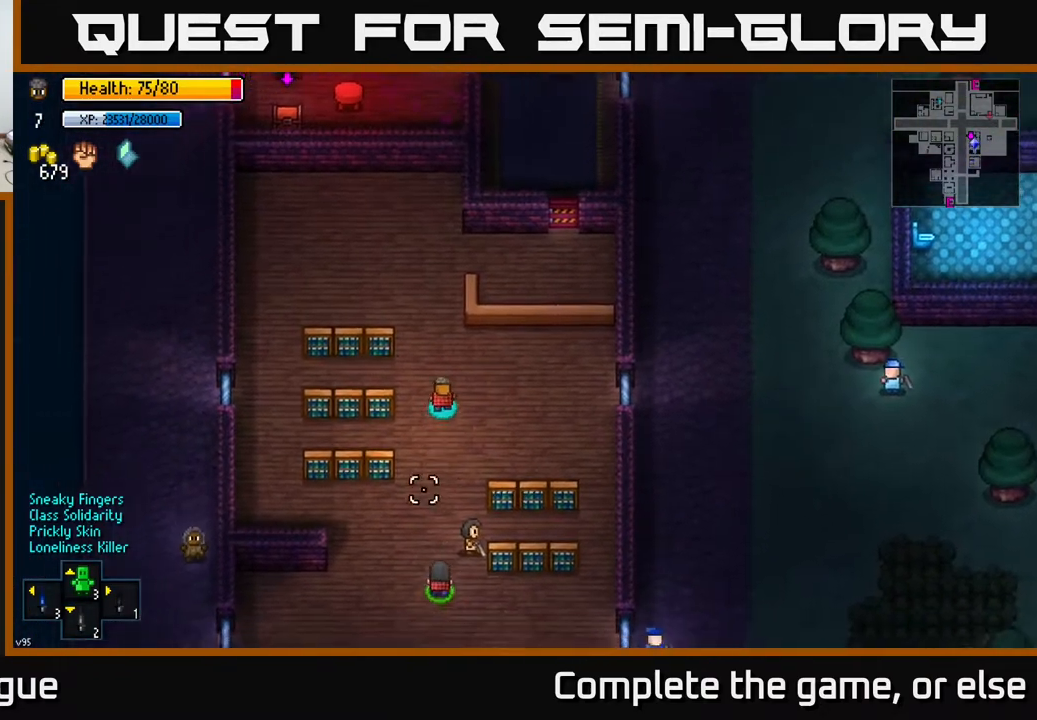
{"buttons": [], "left_stick": "down", "right_stick": "down", "events": [[200, "left_stick", "left"], [267, "left_stick", "down"]]}
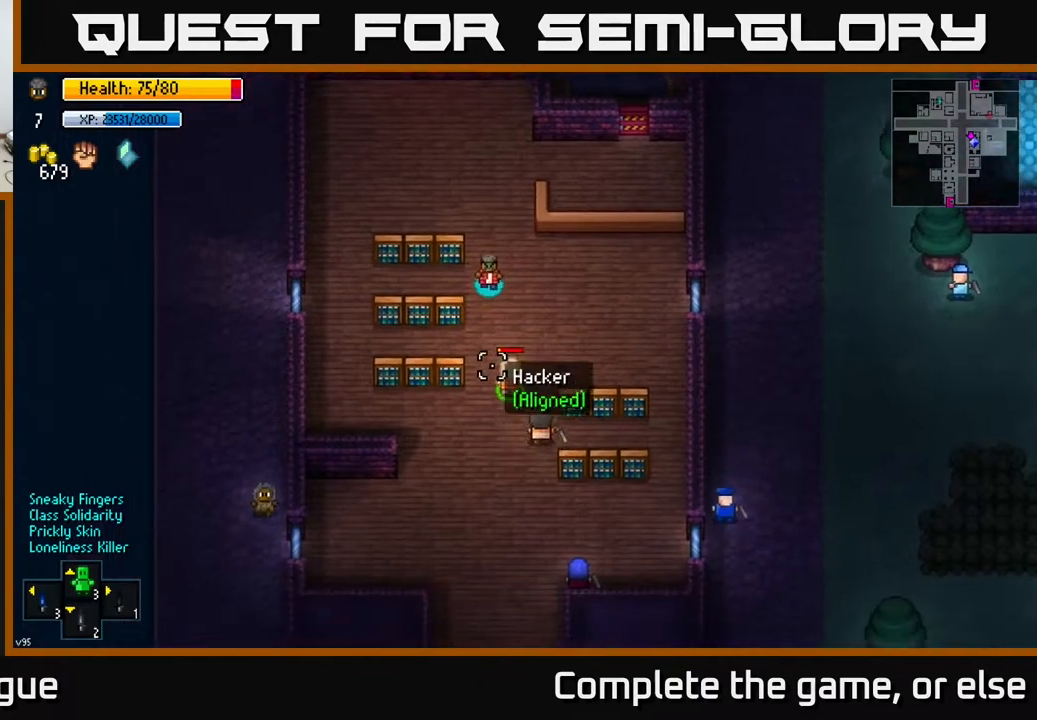
{"buttons": [], "left_stick": "down", "right_stick": "down", "events": [[117, "left_stick", "down-right"], [250, "left_stick", "down"]]}
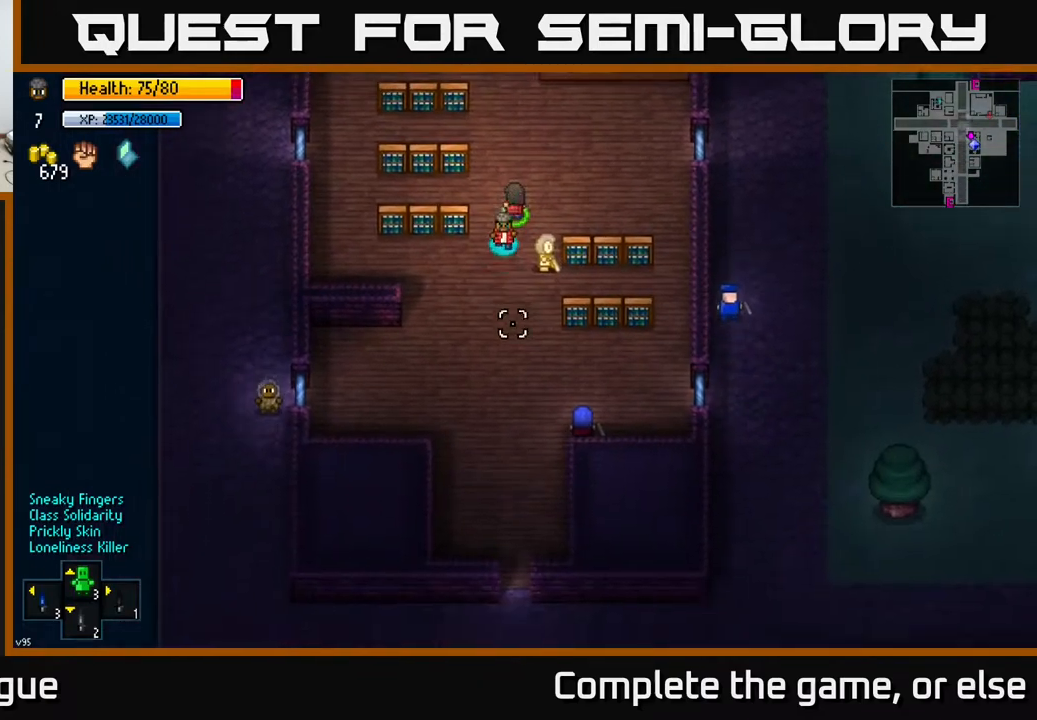
{"buttons": [], "left_stick": "down-right", "right_stick": "down-left", "events": [[350, "left_stick", "down-right"], [417, "right_stick", "down-left"]]}
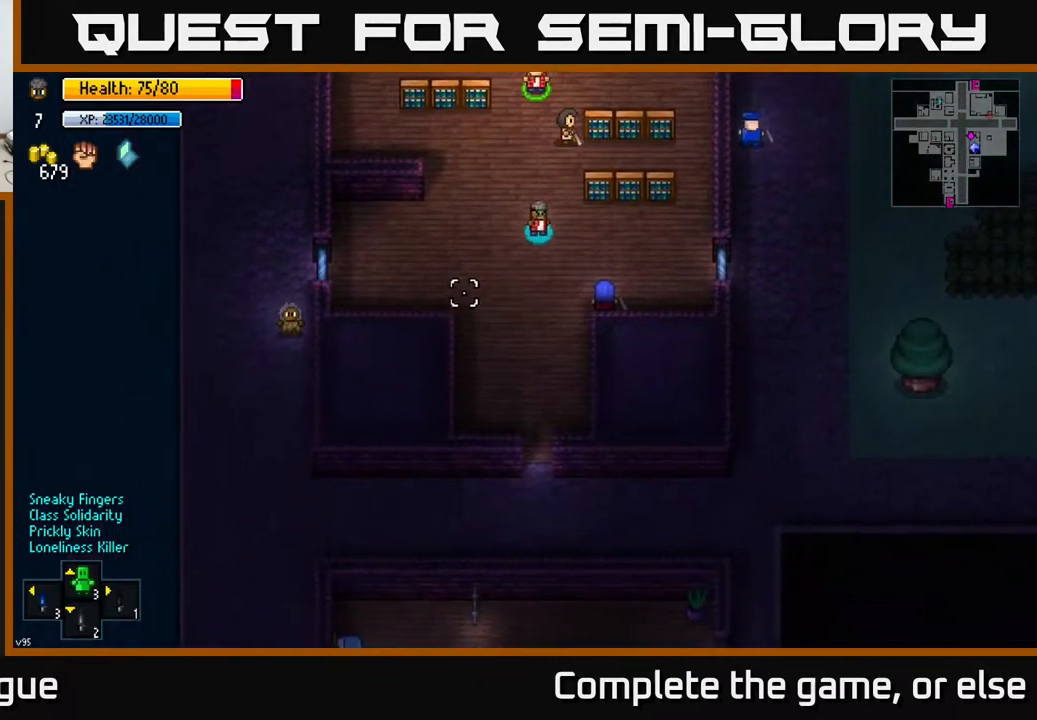
{"buttons": [], "left_stick": "center", "right_stick": "up-left", "events": [[50, "left_stick", "down"], [67, "right_stick", "left"], [300, "right_stick", "up-left"], [383, "left_stick", "center"]]}
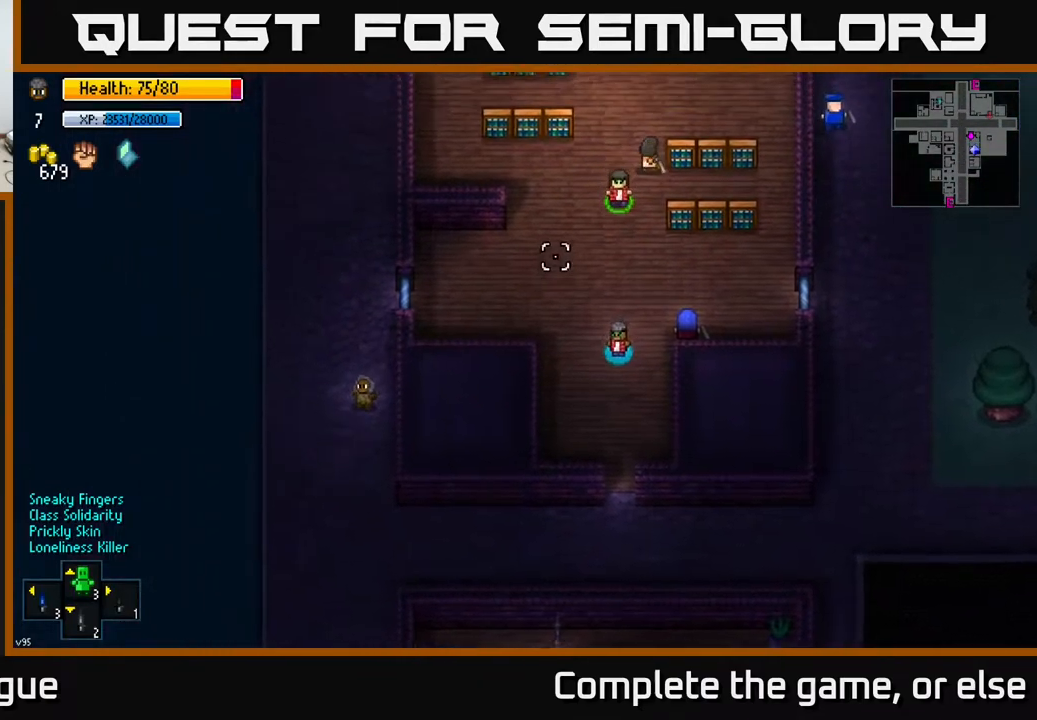
{"buttons": [], "left_stick": "center", "right_stick": "up-right", "events": [[67, "right_stick", "up"], [350, "right_stick", "up-right"]]}
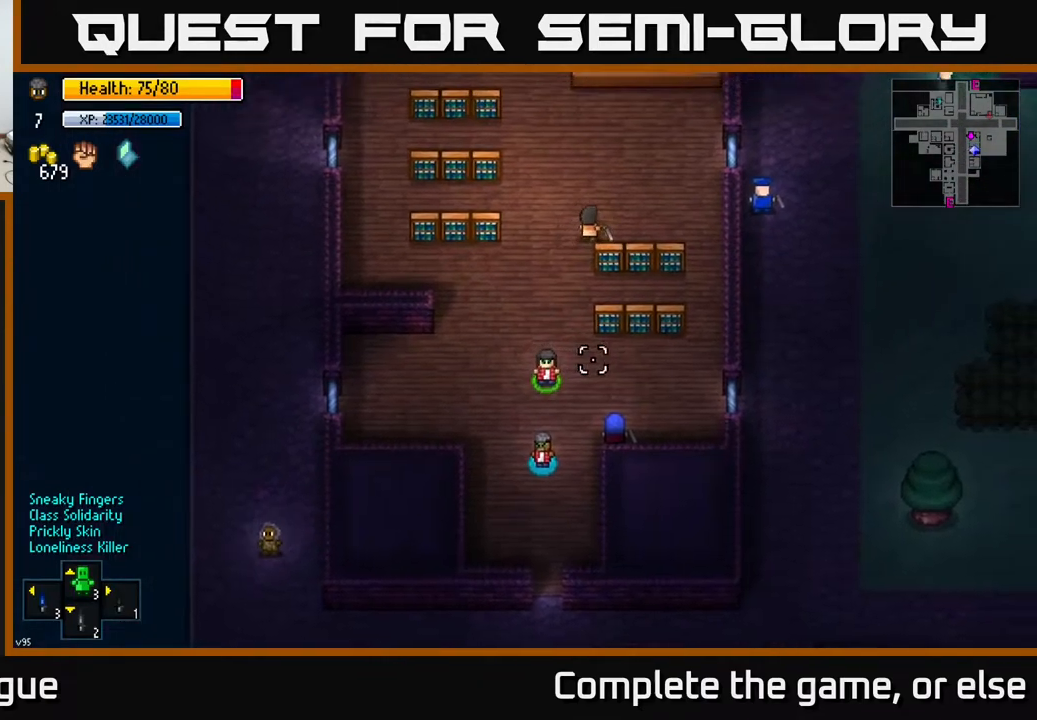
{"buttons": [], "left_stick": "up", "right_stick": "up-right", "events": [[300, "left_stick", "up"]]}
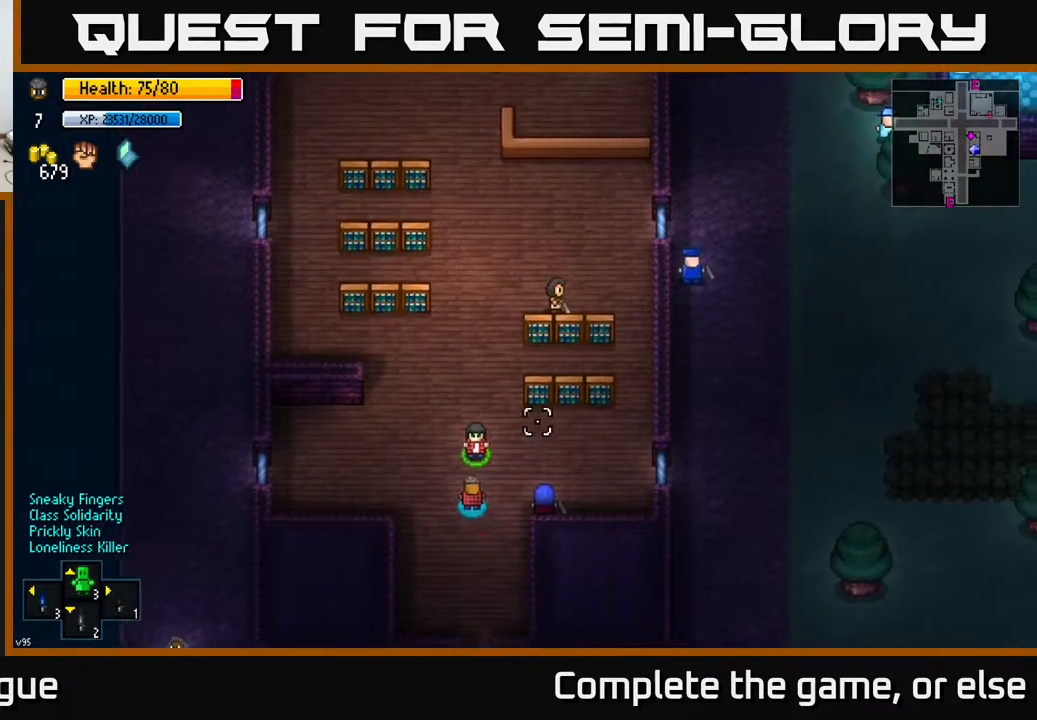
{"buttons": [], "left_stick": "right", "right_stick": "down-right", "events": [[33, "left_stick", "up-right"], [100, "right_stick", "right"], [133, "left_stick", "right"], [317, "right_stick", "down-right"]]}
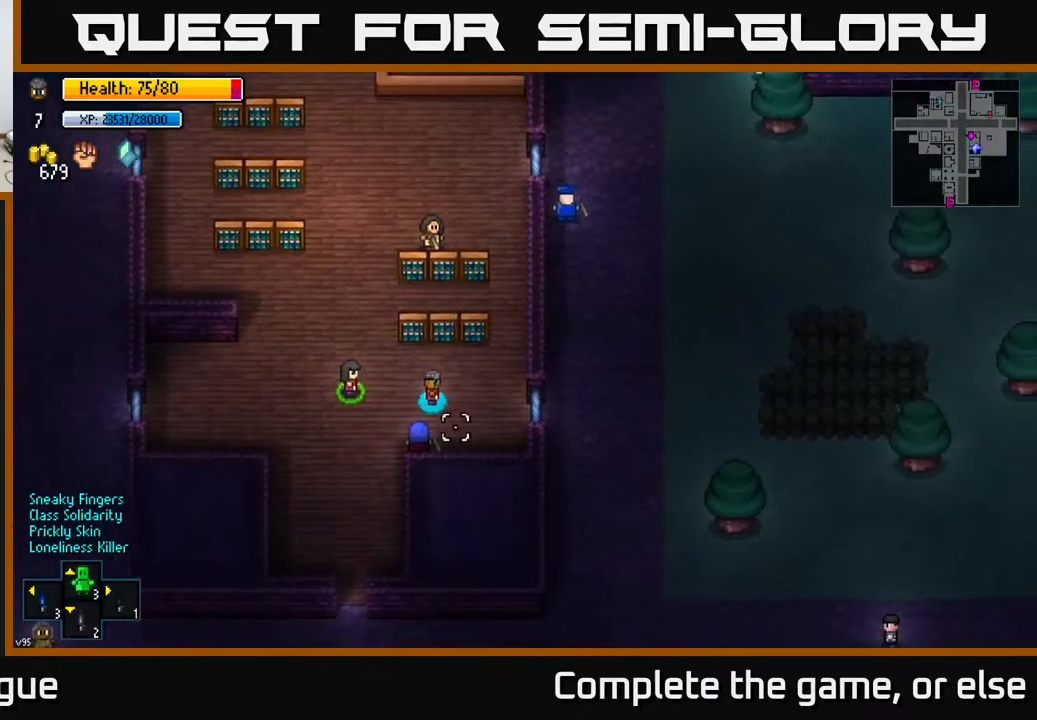
{"buttons": [], "left_stick": "center", "right_stick": "center", "events": [[17, "right_stick", "center"], [300, "left_stick", "center"]]}